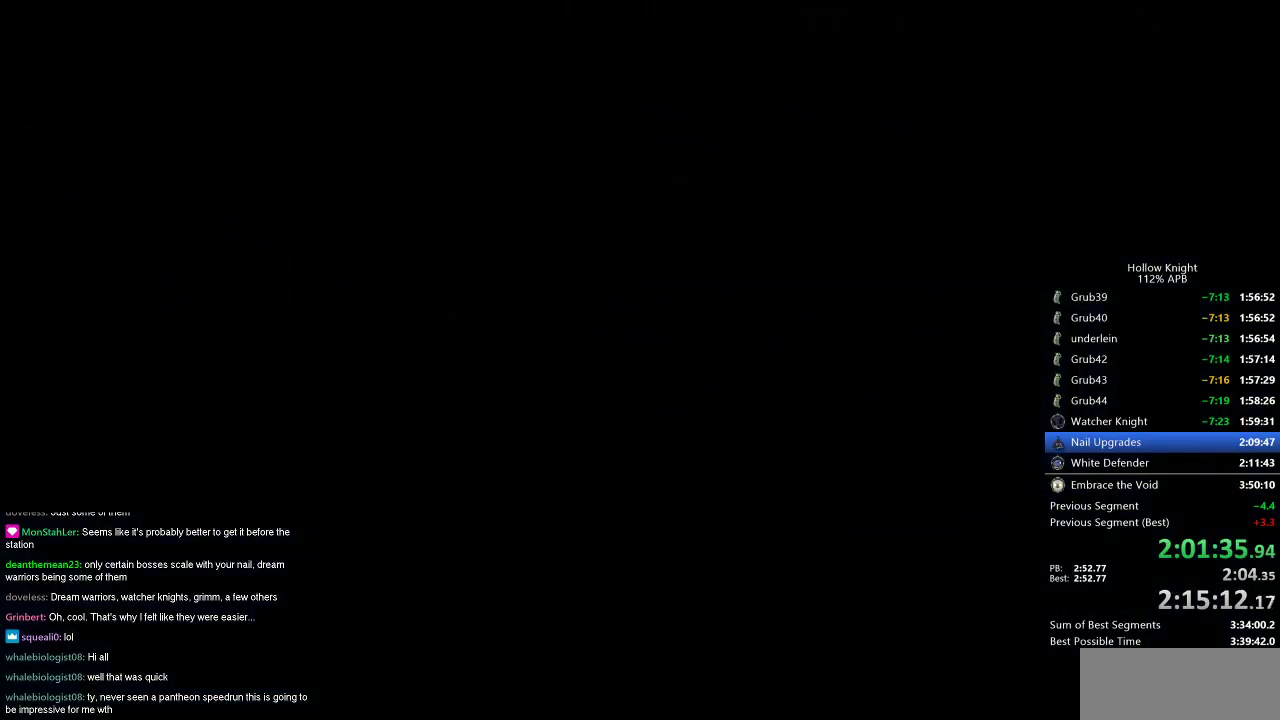
Gameplay with keyboard; each line is a JSON object with the keys held at the frame after it. "events" lists presses ("down") and releases ("up") of "cdash", "dash", "dnail", "down", "heal", "inv", "jump", "left", "nail", "right", "spell" and "up" between this image and that frame as [ms after this image, input, new state], when the widget could be followed in between. No other keys are recorded. Mouse input is not recorded. Key names are as the overlay labels them; some are game actions (e.g. jump) rather than physical keys.
{"keys": ["left"], "events": []}
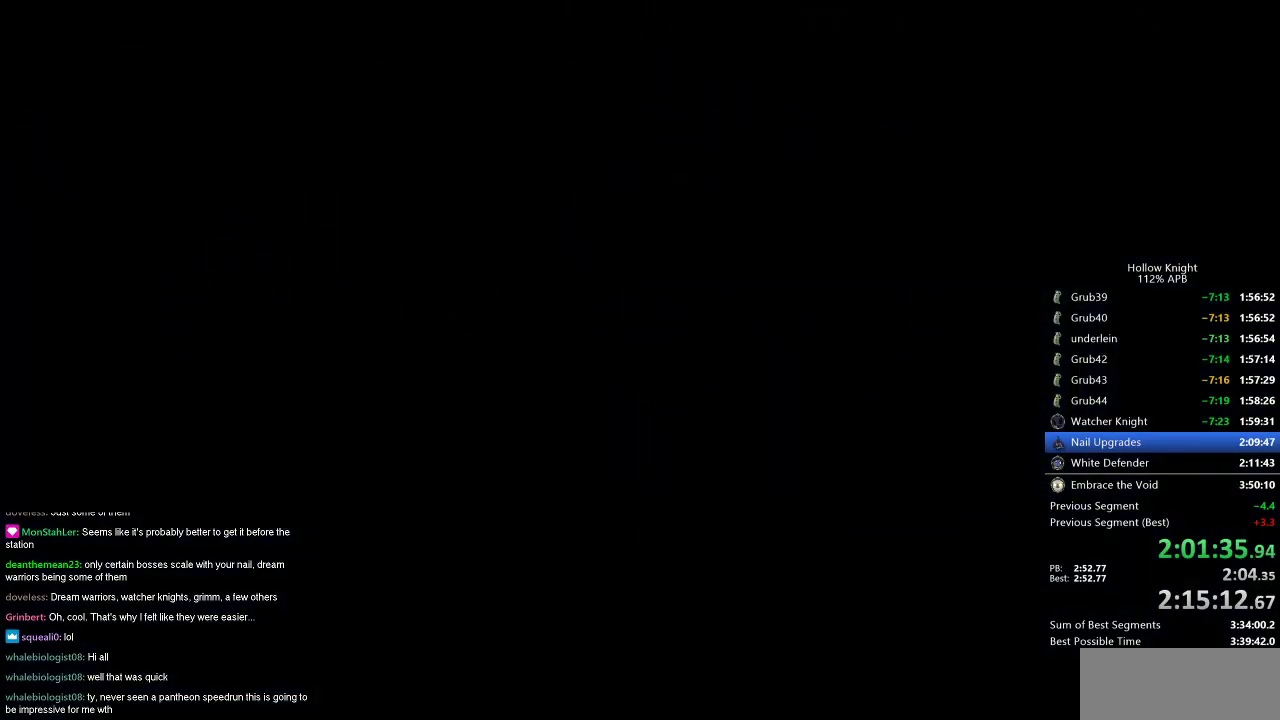
{"keys": ["left"], "events": []}
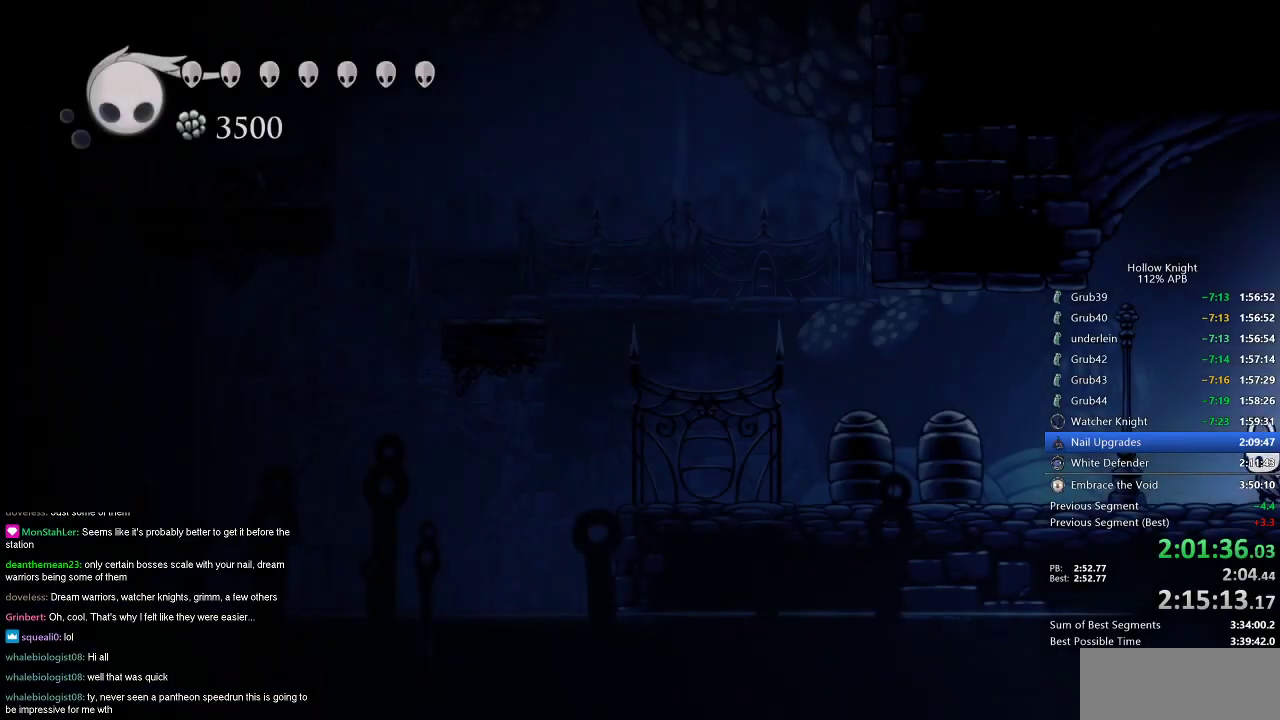
{"keys": ["dash", "jump", "left"], "events": [[317, "jump", "down"], [500, "dash", "down"]]}
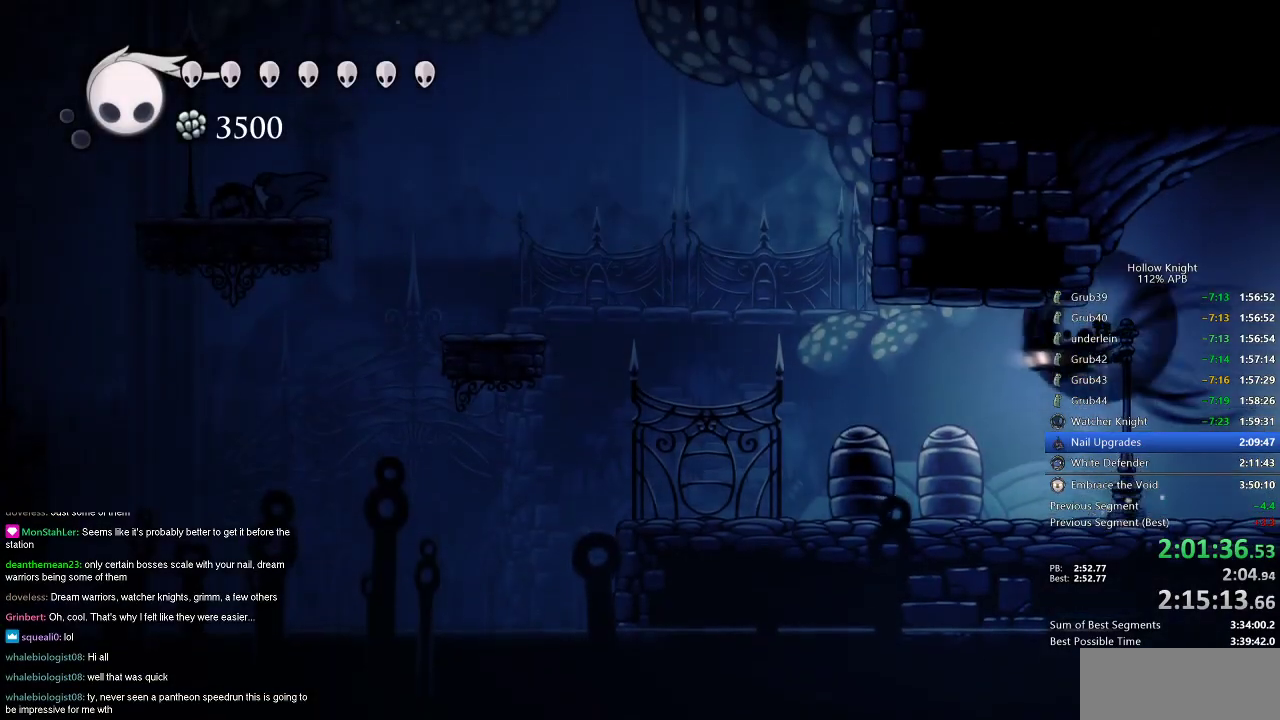
{"keys": ["jump", "right"], "events": [[50, "jump", "up"], [184, "dash", "up"], [284, "jump", "down"], [334, "left", "up"], [384, "right", "down"]]}
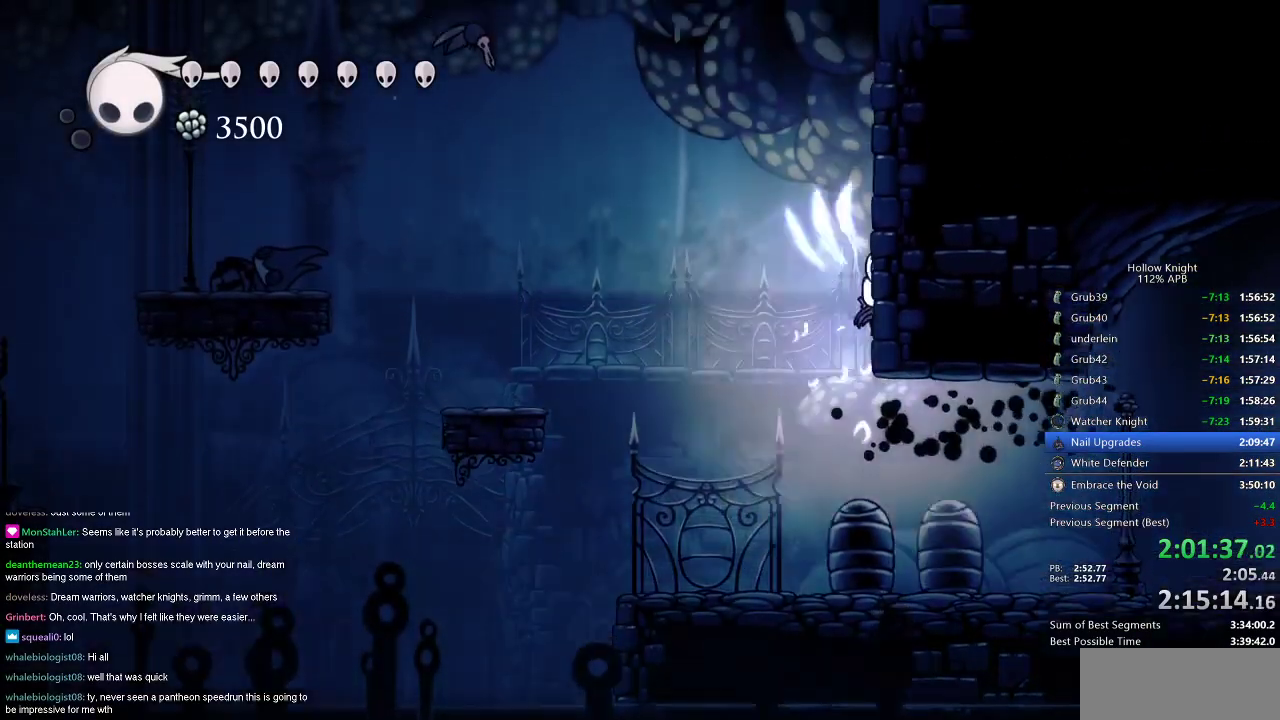
{"keys": ["jump", "right"], "events": [[116, "jump", "up"], [166, "jump", "down"], [433, "jump", "up"], [483, "jump", "down"]]}
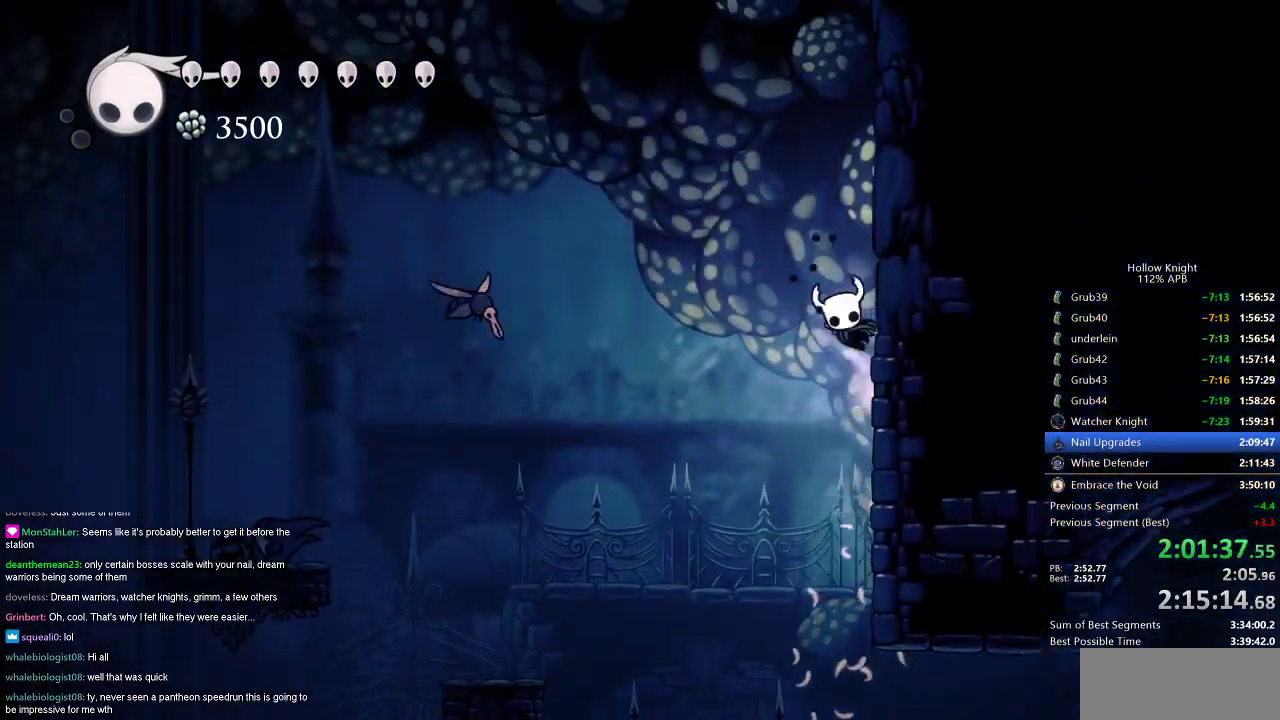
{"keys": ["jump", "left"], "events": [[267, "jump", "up"], [334, "jump", "down"], [334, "left", "down"], [350, "right", "up"]]}
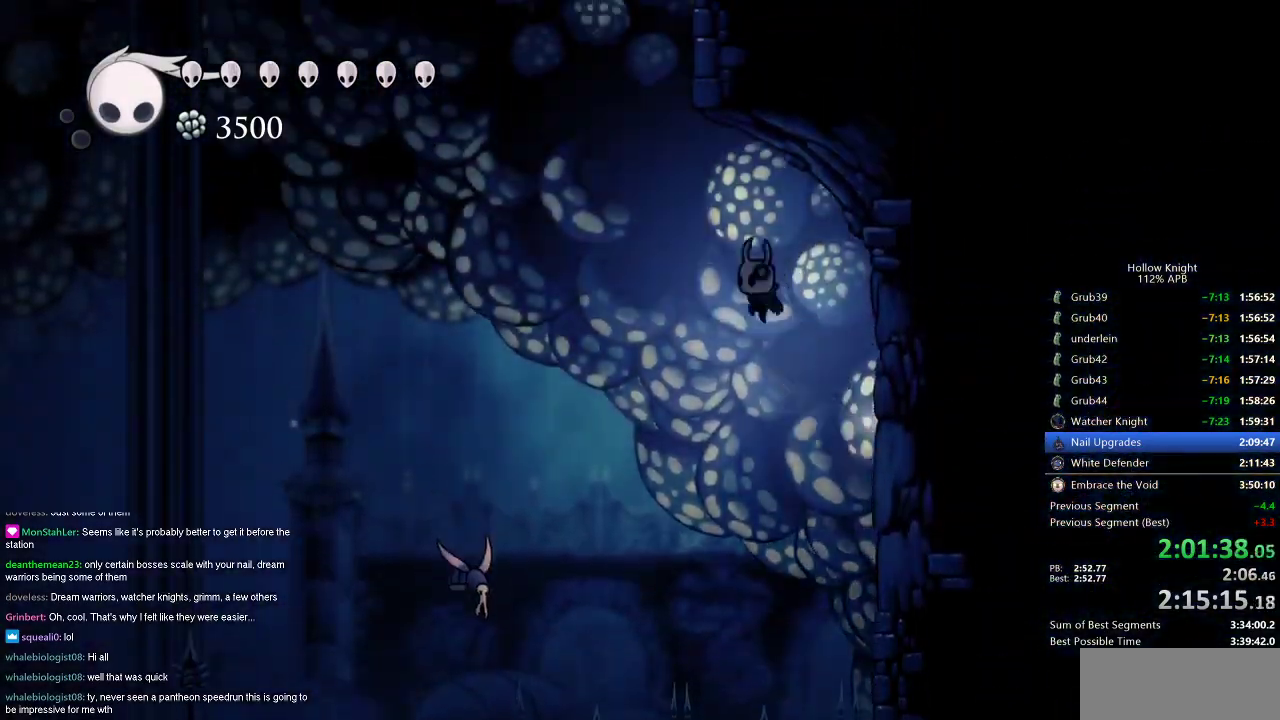
{"keys": ["jump", "right"], "events": [[100, "jump", "up"], [183, "jump", "down"], [383, "left", "up"], [417, "right", "down"]]}
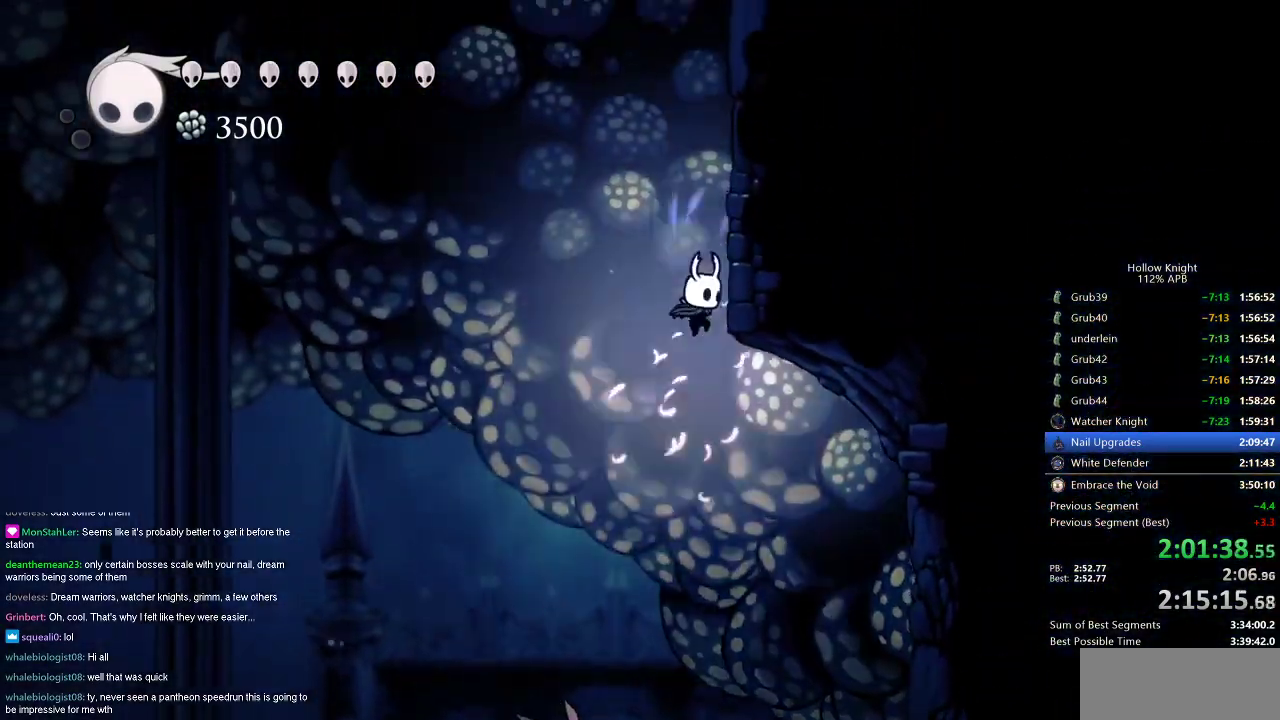
{"keys": ["jump", "right"], "events": [[117, "jump", "up"], [217, "jump", "down"]]}
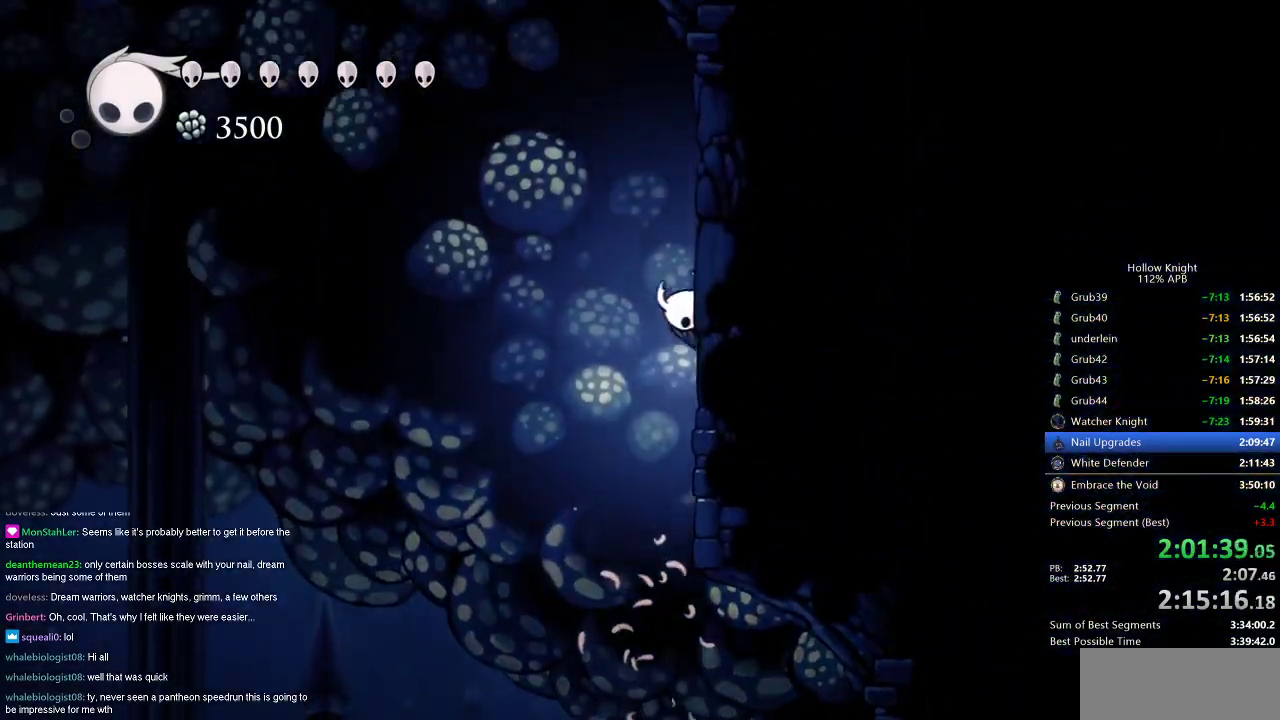
{"keys": ["cdash", "right"], "events": [[350, "jump", "up"], [400, "cdash", "down"]]}
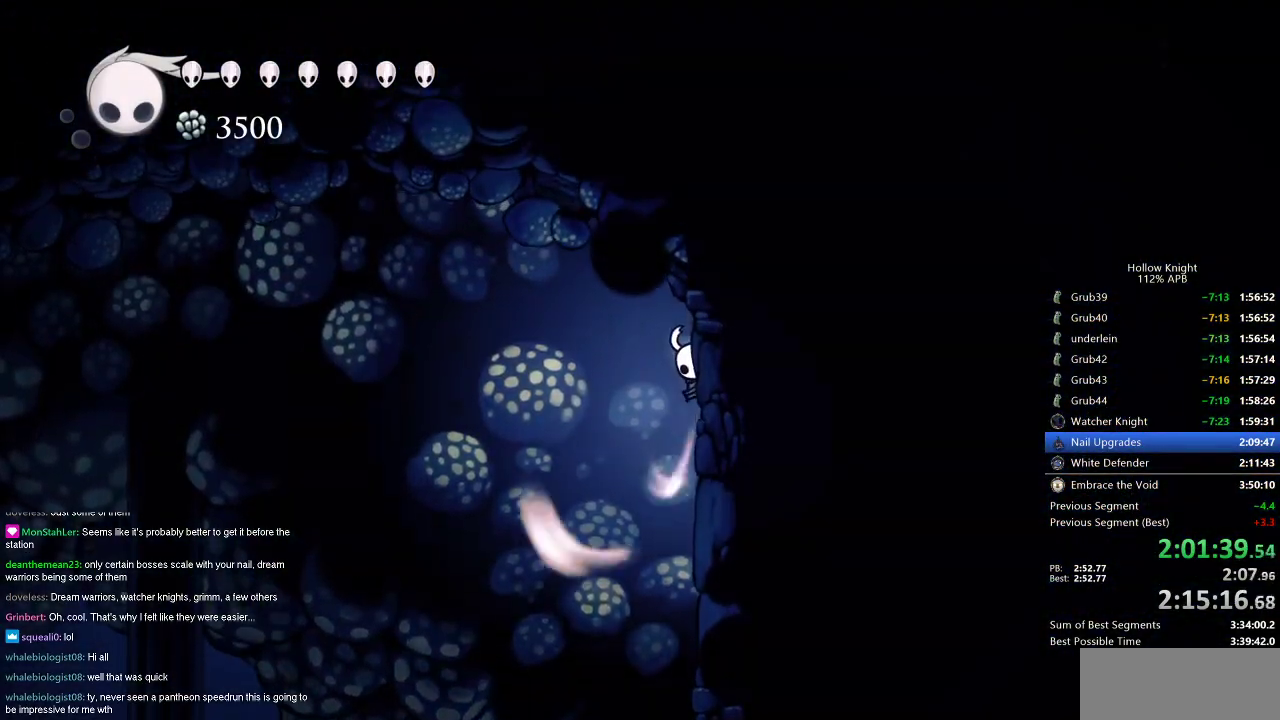
{"keys": ["cdash", "right"], "events": []}
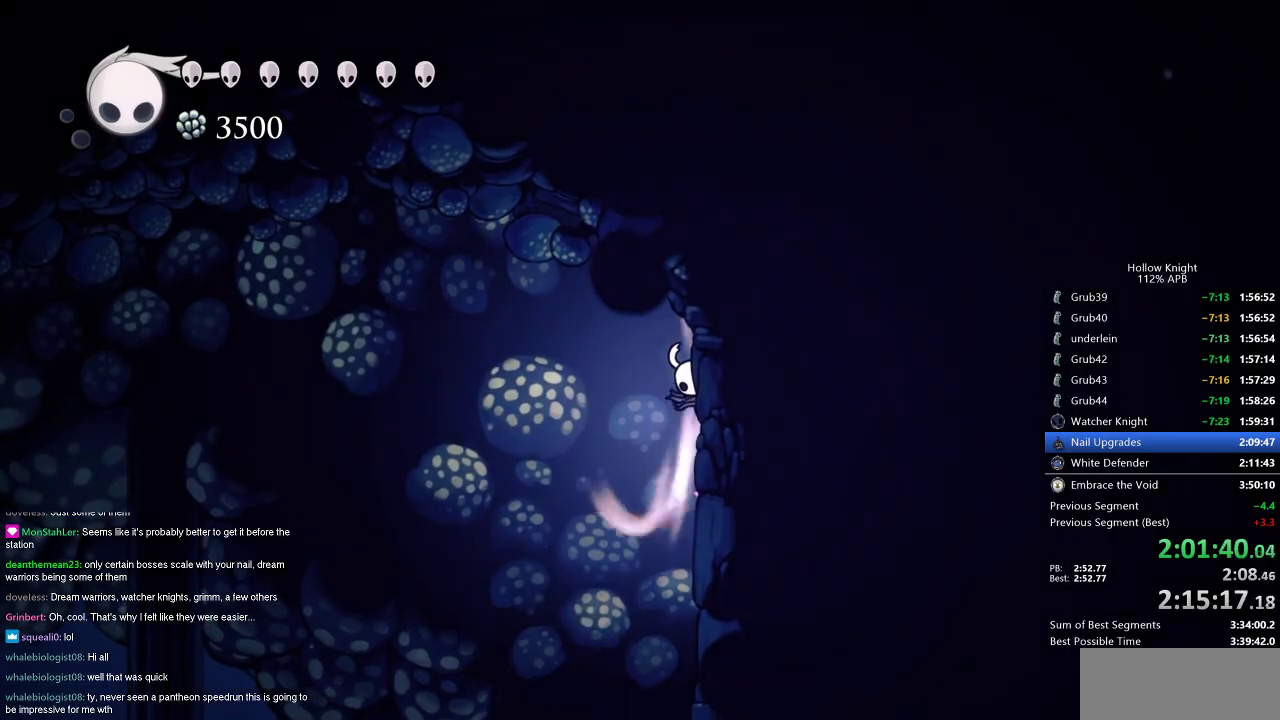
{"keys": ["left"], "events": [[300, "cdash", "up"], [333, "left", "down"], [333, "right", "up"]]}
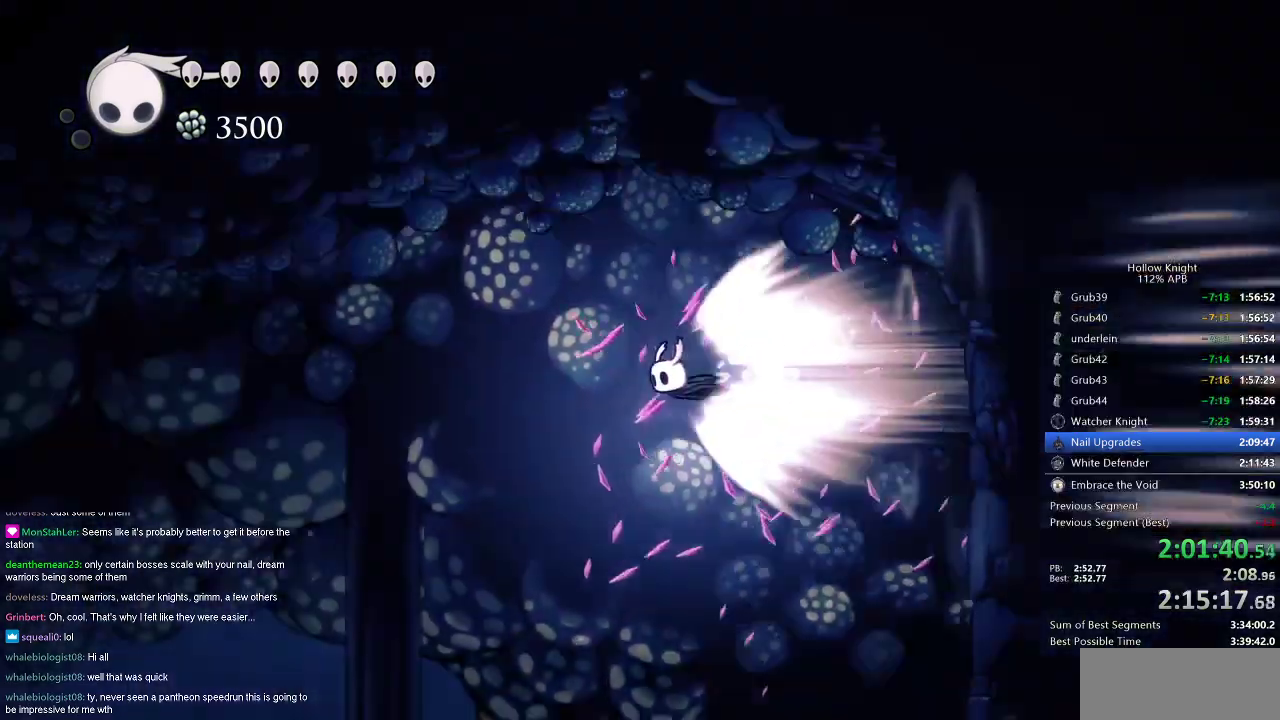
{"keys": ["left"], "events": []}
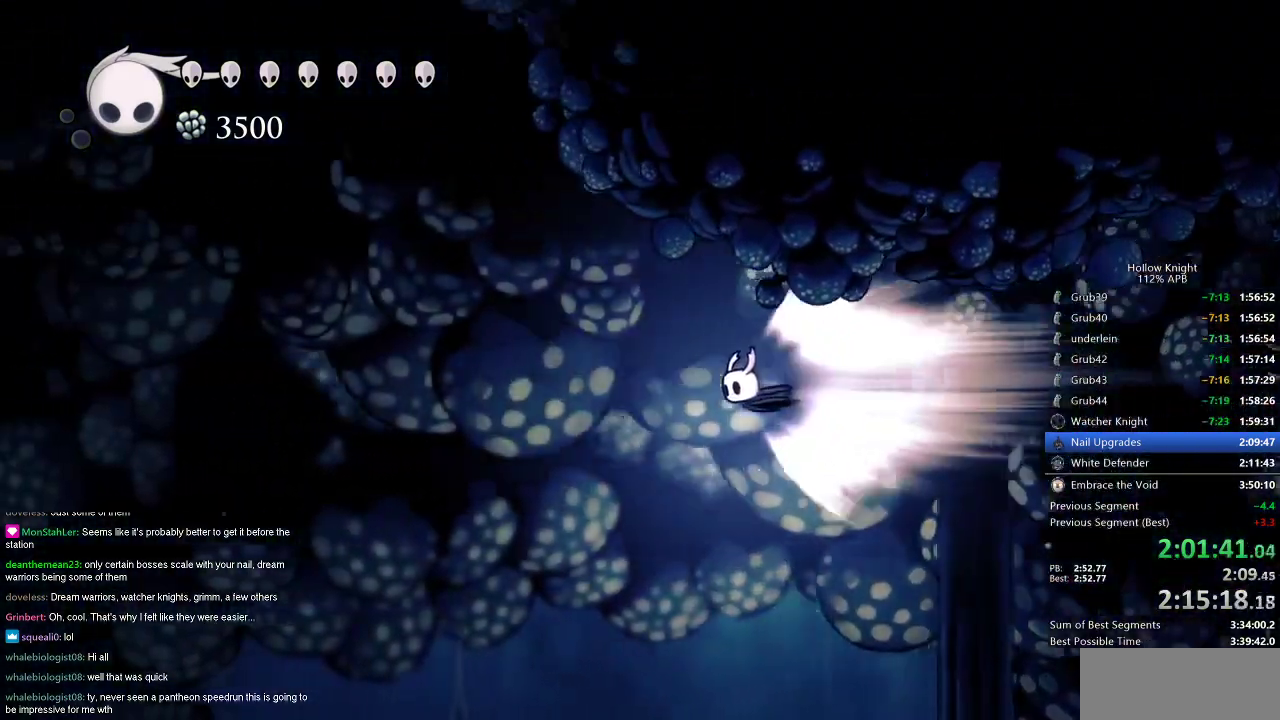
{"keys": ["left"], "events": []}
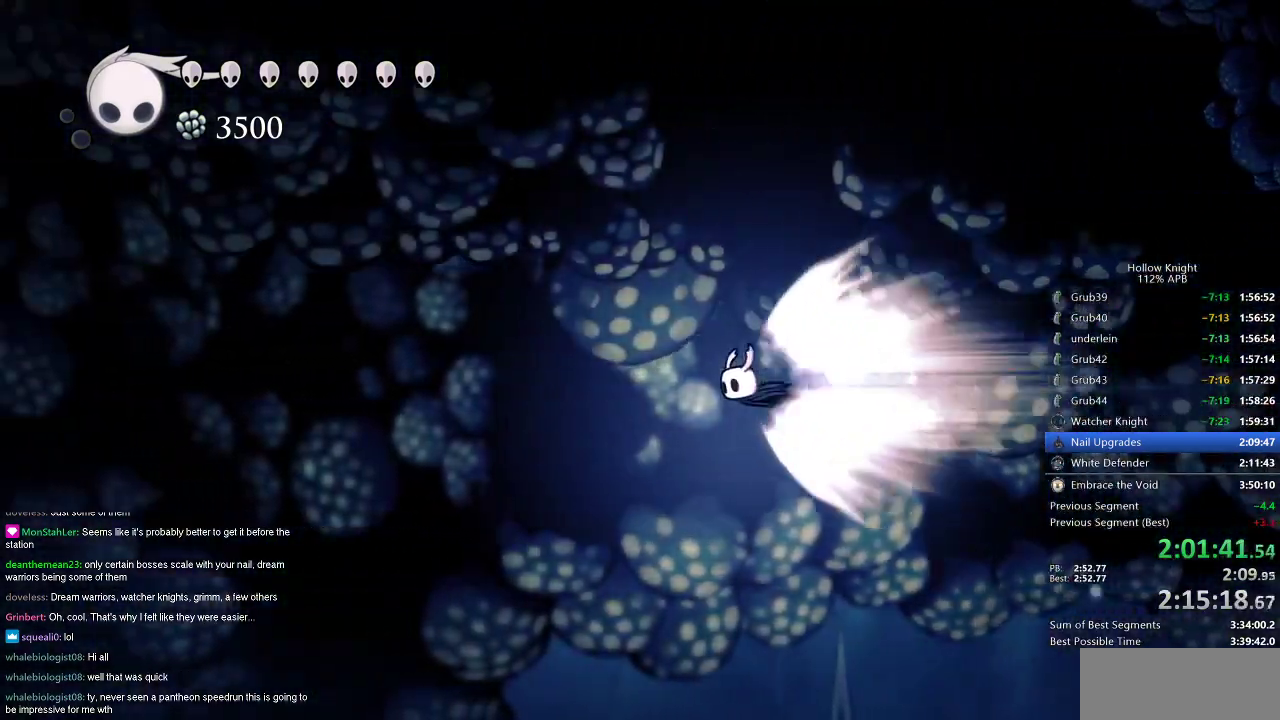
{"keys": ["left"], "events": []}
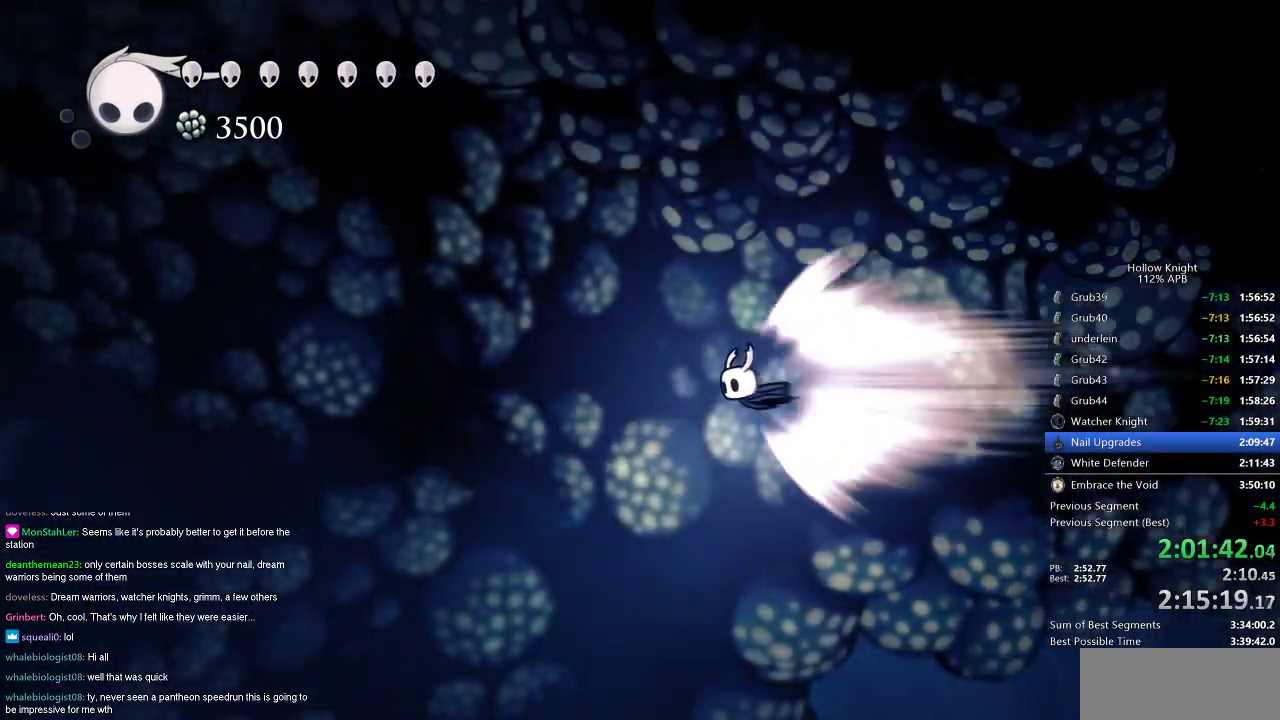
{"keys": ["left"], "events": []}
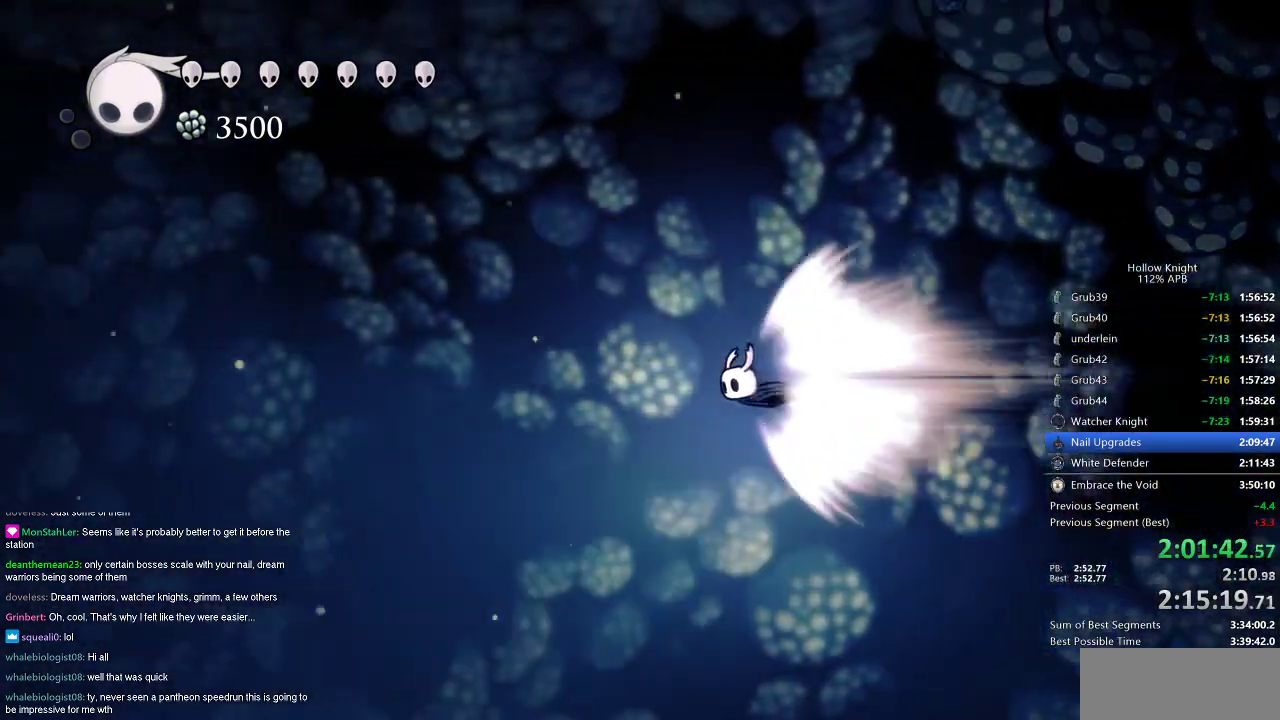
{"keys": ["left"], "events": []}
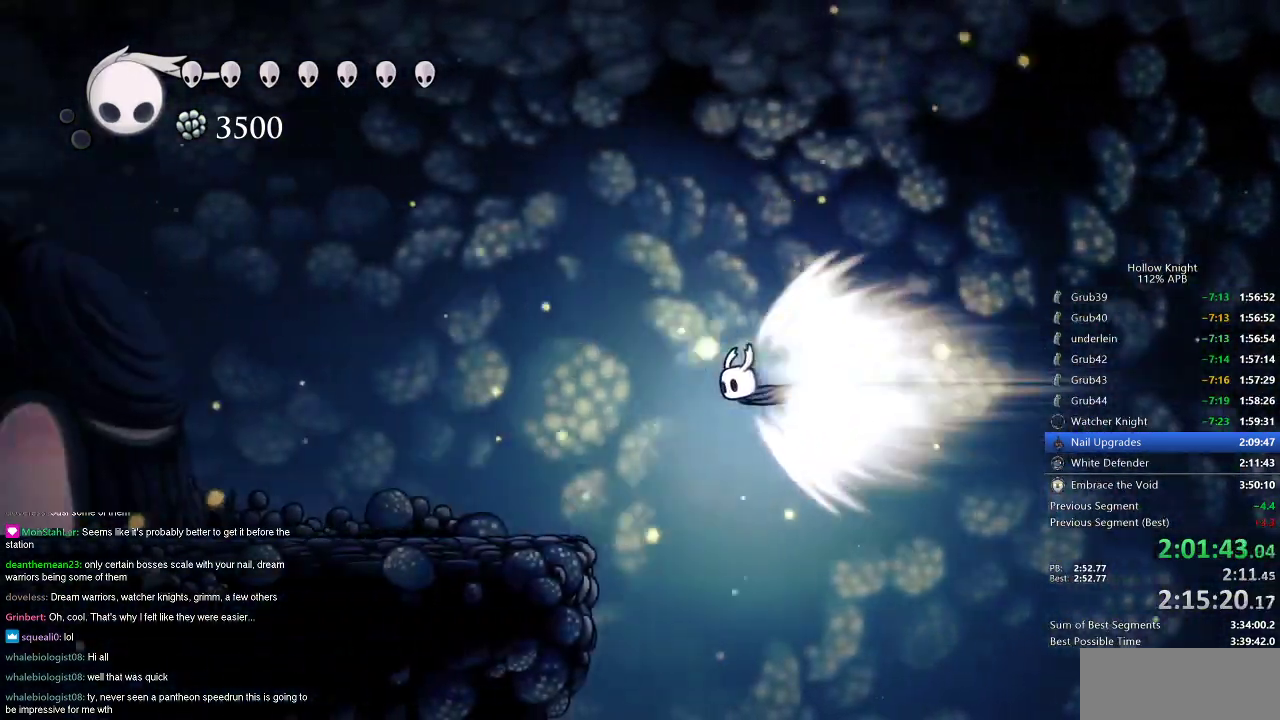
{"keys": ["left"], "events": [[333, "jump", "down"], [383, "jump", "up"]]}
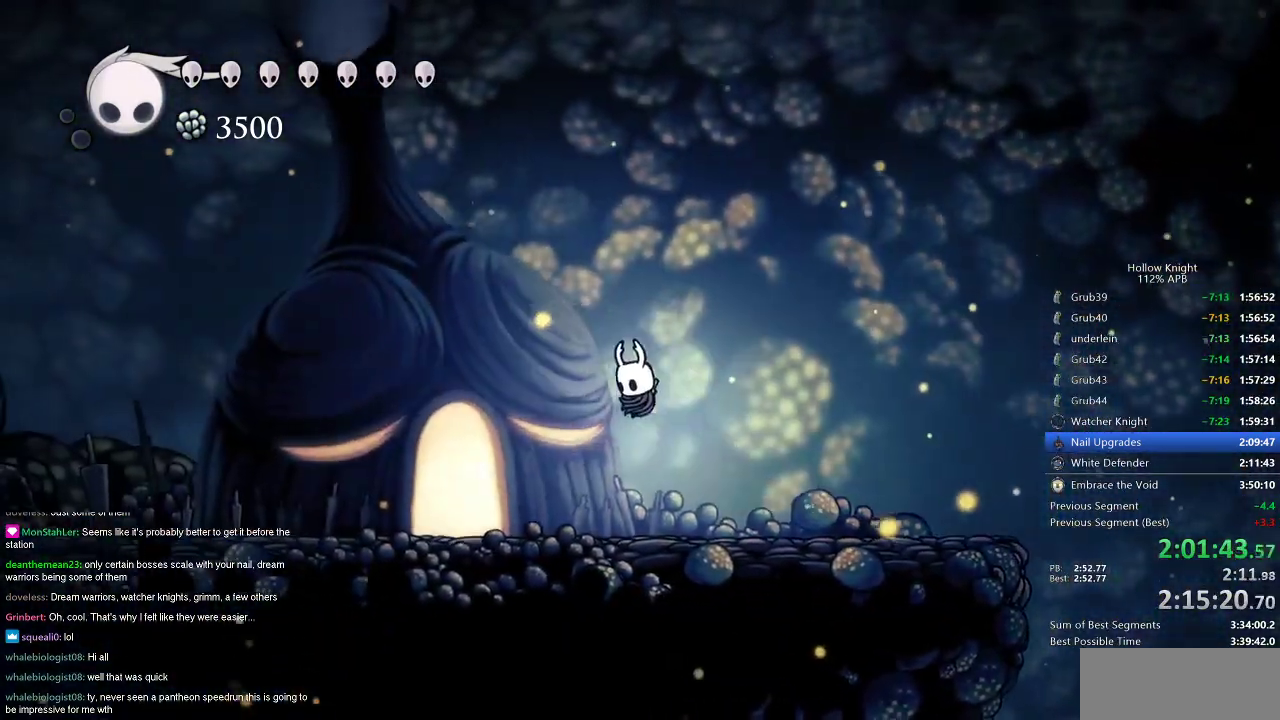
{"keys": ["left"], "events": []}
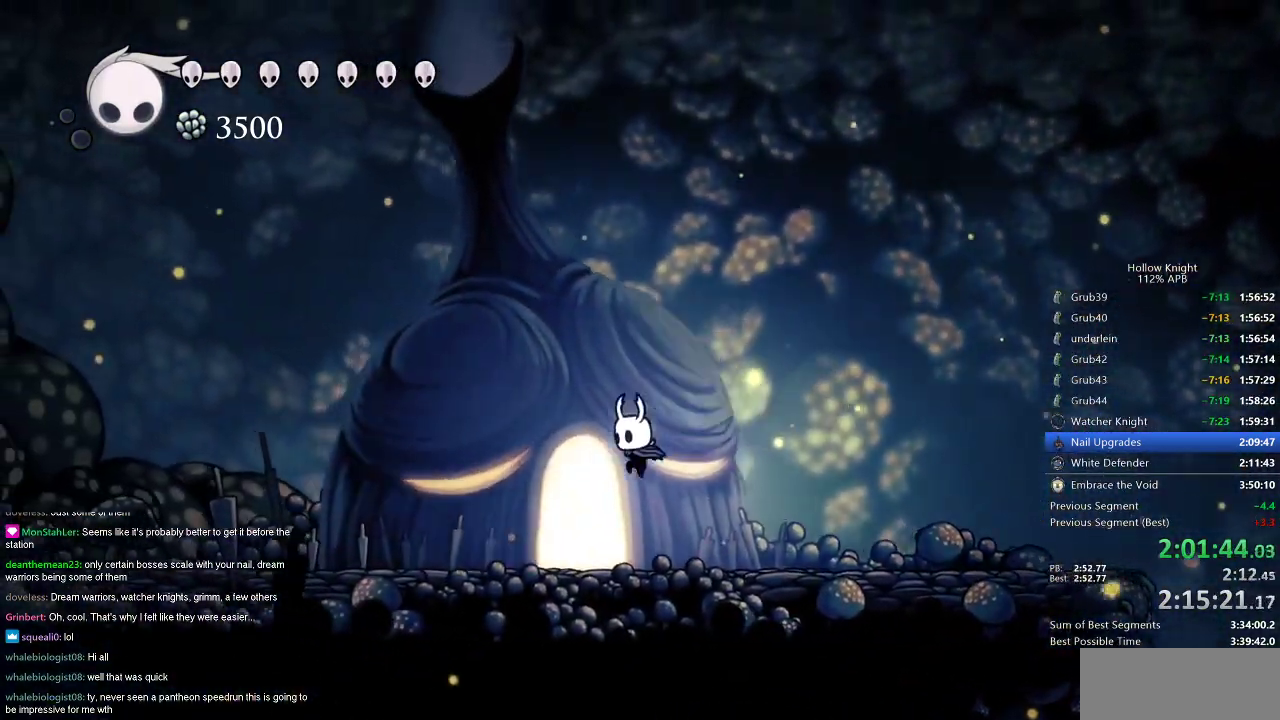
{"keys": [], "events": [[166, "left", "up"], [267, "up", "down"], [317, "up", "up"], [400, "up", "down"], [450, "up", "up"]]}
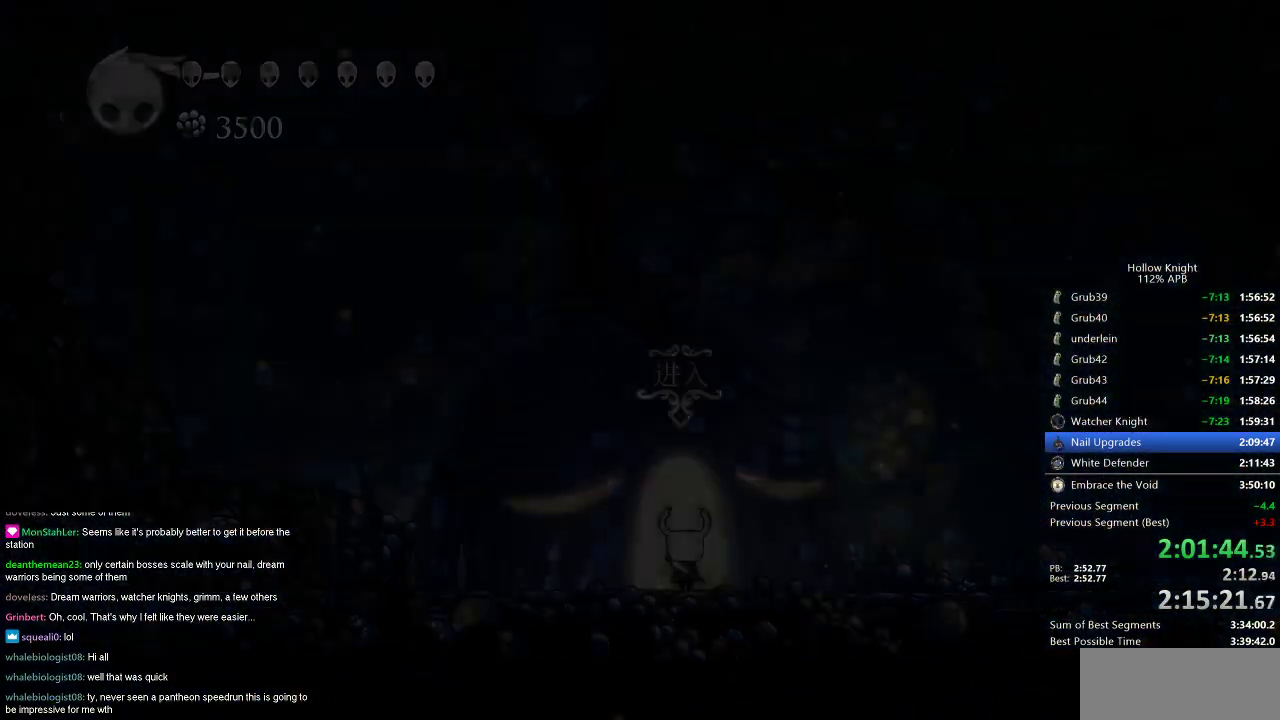
{"keys": [], "events": [[17, "up", "down"], [100, "up", "up"], [184, "right", "down"], [384, "right", "up"]]}
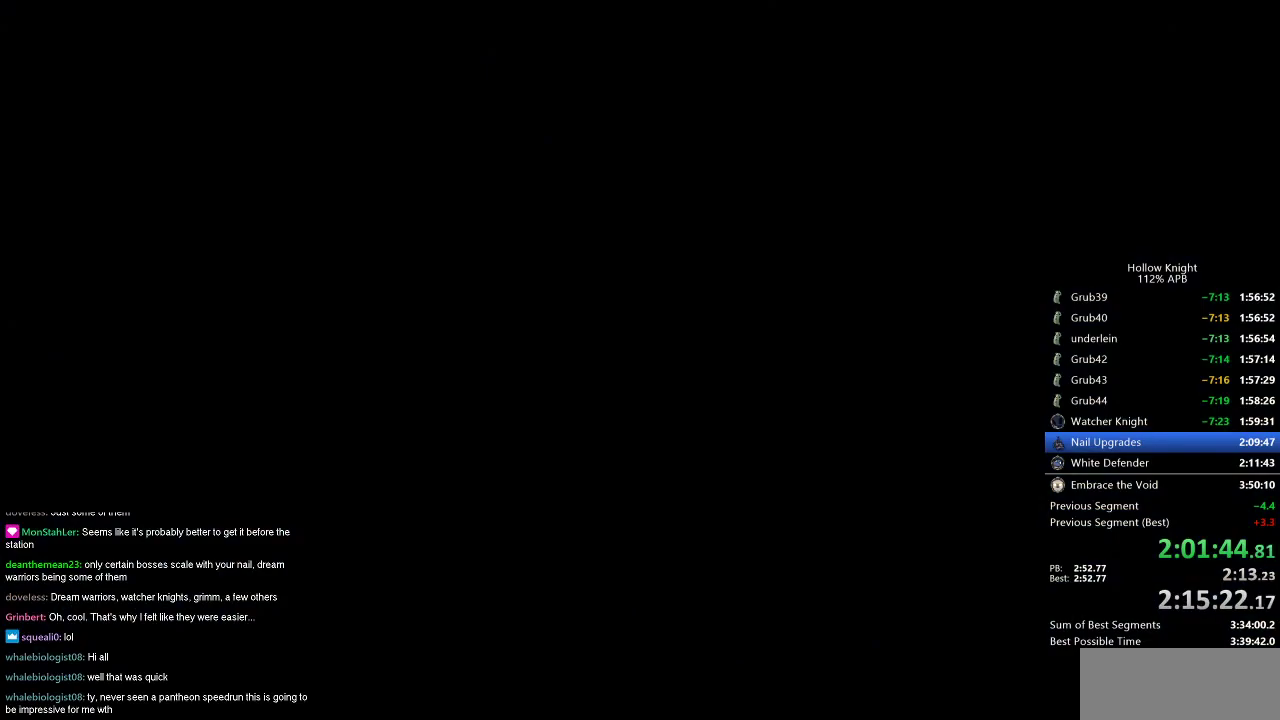
{"keys": [], "events": []}
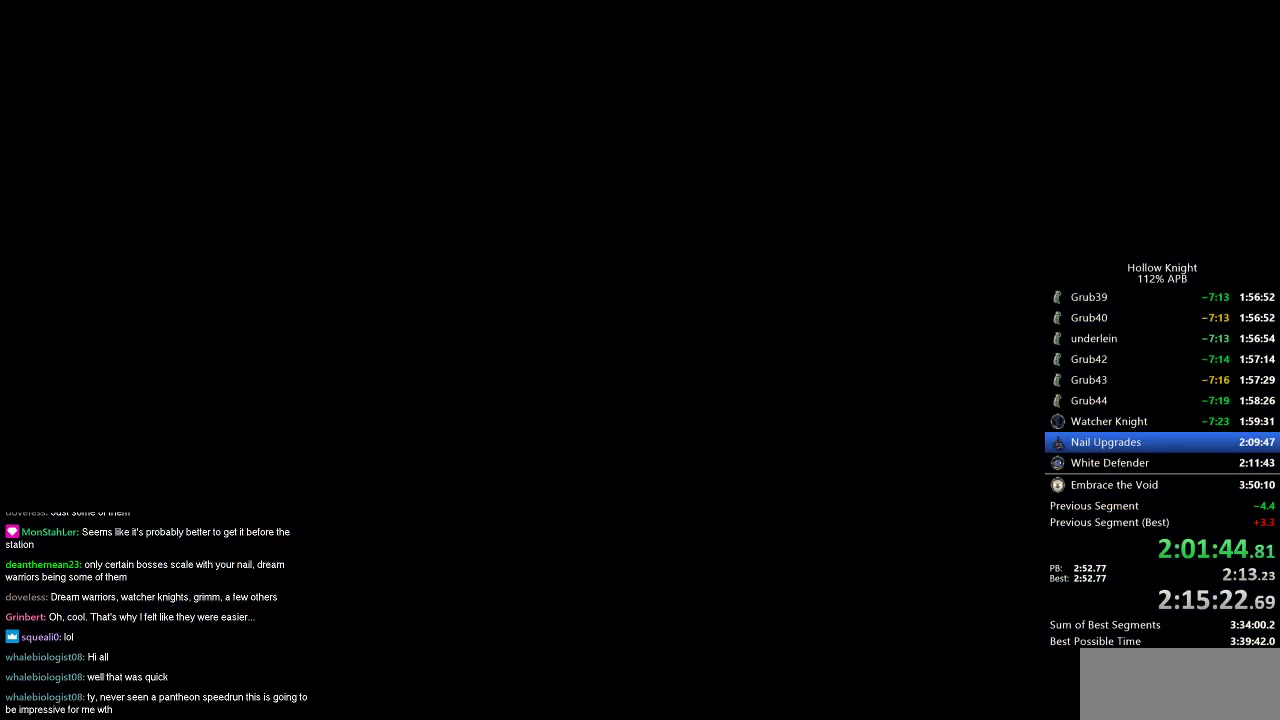
{"keys": [], "events": []}
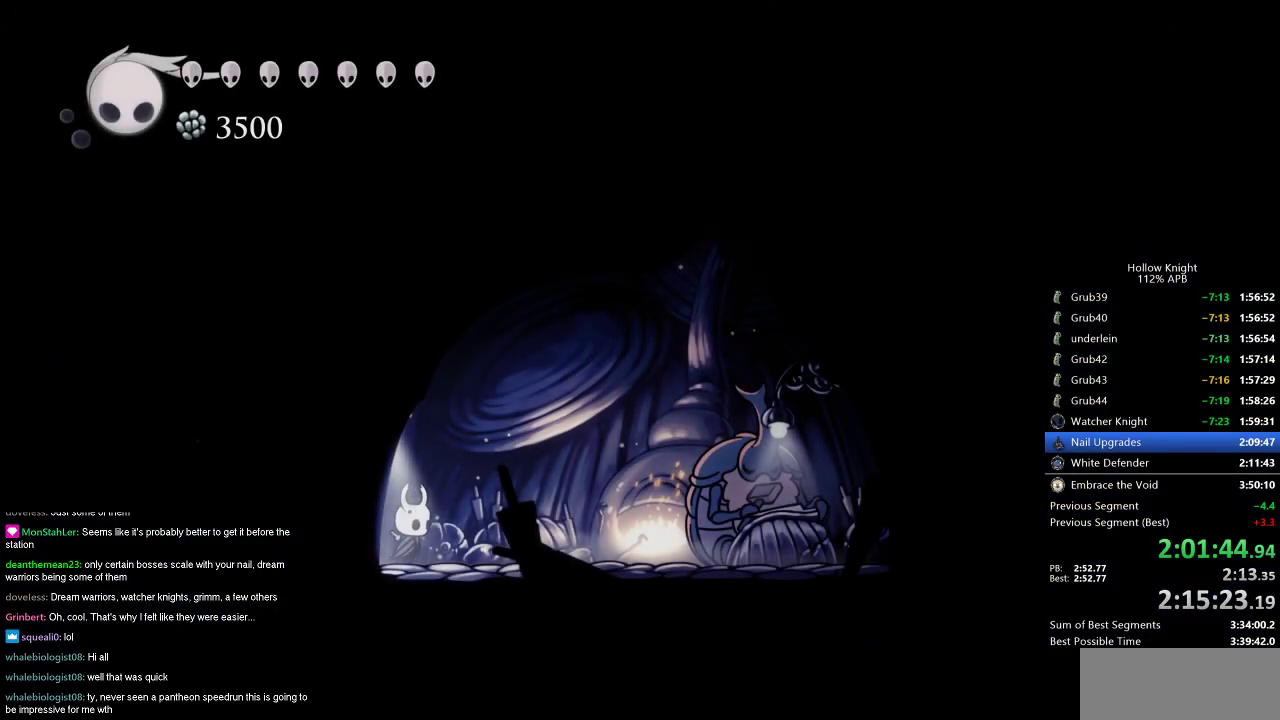
{"keys": [], "events": [[216, "dash", "down"], [333, "dash", "up"]]}
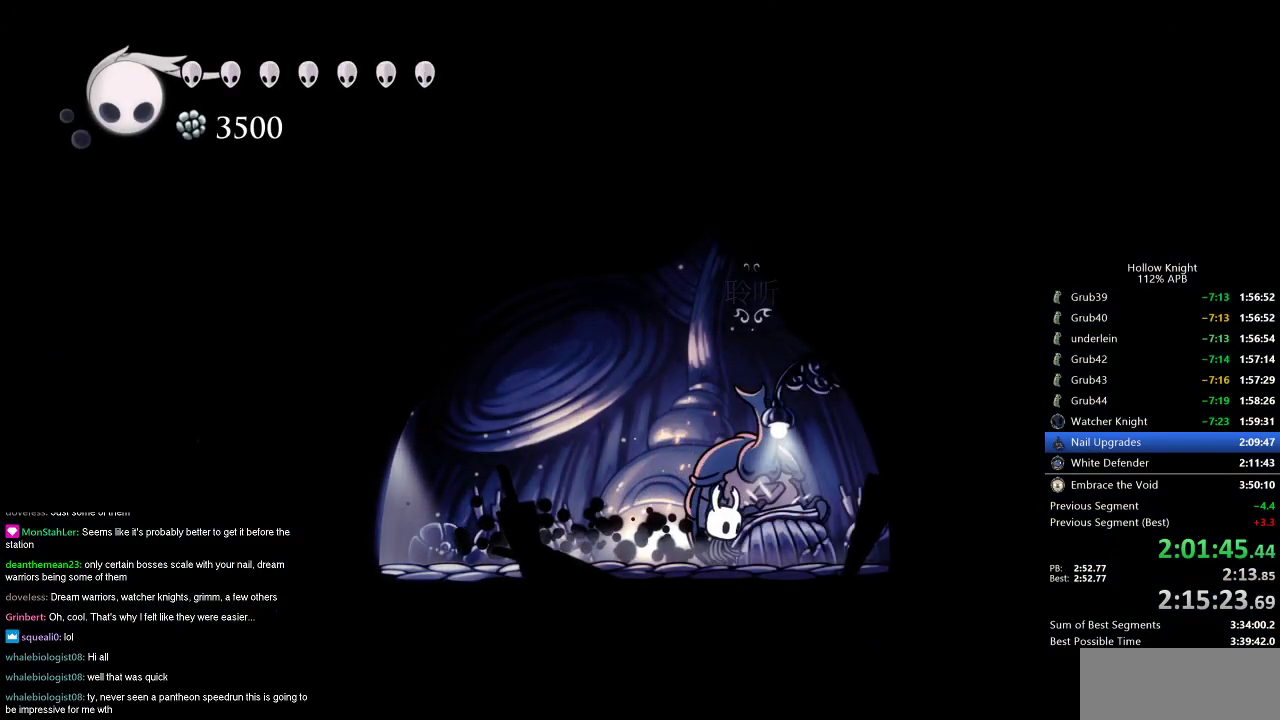
{"keys": ["dnail"], "events": [[17, "down", "down"], [67, "down", "up"], [167, "down", "down"], [250, "down", "up"], [384, "dnail", "down"], [384, "heal", "down"], [384, "jump", "down"], [434, "heal", "up"], [484, "jump", "up"]]}
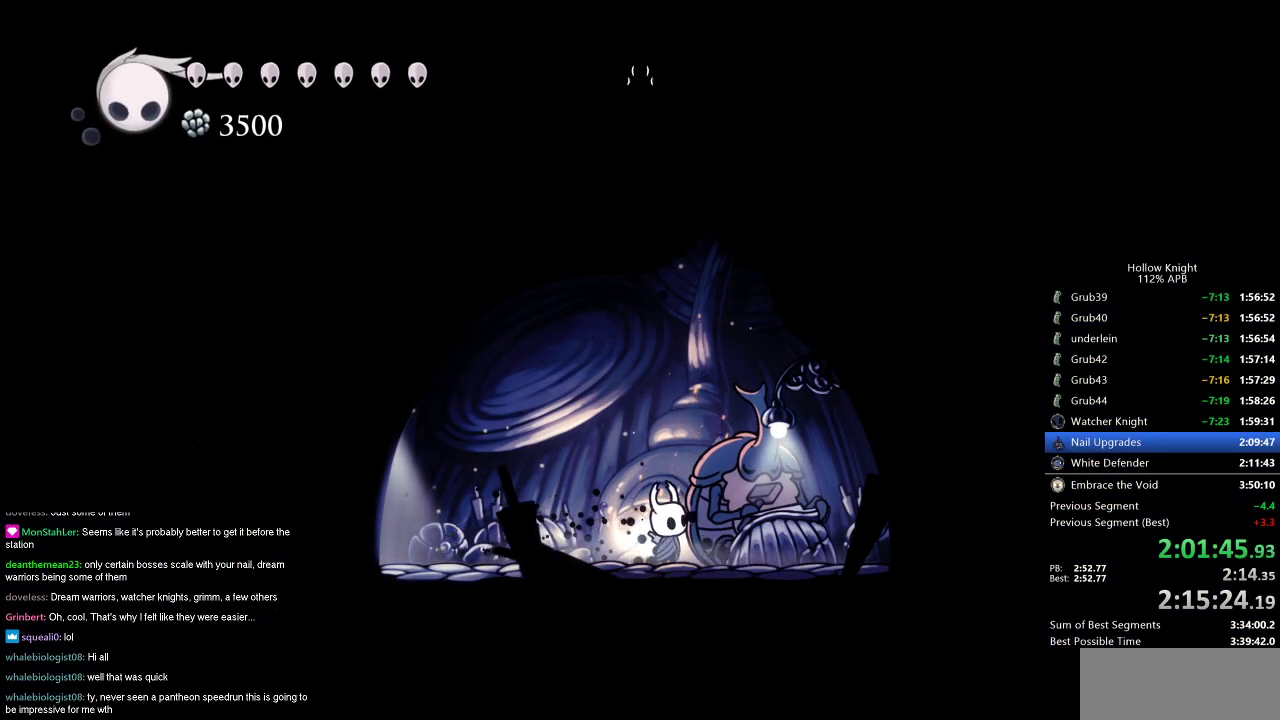
{"keys": [], "events": [[33, "dnail", "up"], [33, "heal", "down"], [33, "jump", "down"], [33, "nail", "down"], [83, "heal", "up"], [83, "jump", "up"], [83, "nail", "up"], [133, "dnail", "down"], [133, "jump", "down"], [183, "heal", "down"], [183, "nail", "down"], [216, "dnail", "up"], [216, "heal", "up"], [216, "jump", "up"], [216, "nail", "up"], [267, "jump", "down"], [317, "dnail", "down"], [317, "heal", "down"], [317, "nail", "down"], [367, "dnail", "up"], [367, "heal", "up"], [367, "nail", "up"], [417, "dnail", "down"], [417, "heal", "down"], [417, "jump", "up"], [417, "nail", "down"], [500, "dnail", "up"], [500, "heal", "up"], [500, "nail", "up"]]}
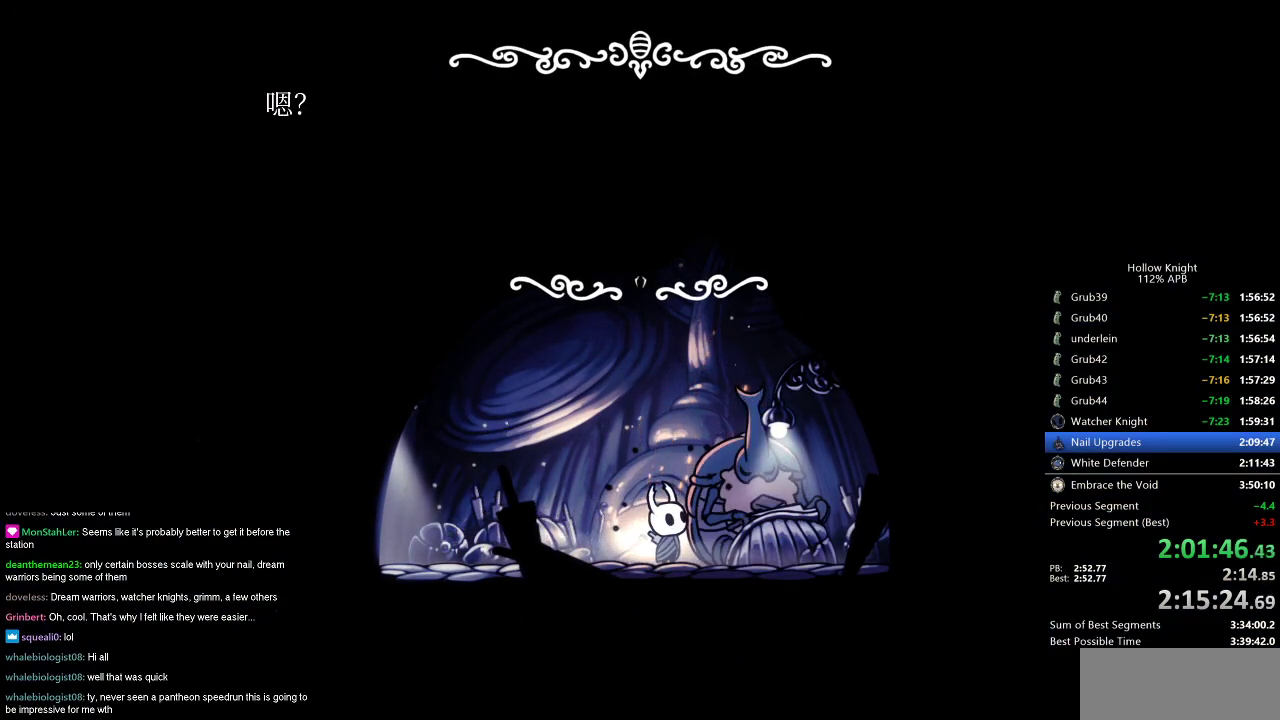
{"keys": [], "events": [[50, "heal", "down"], [100, "heal", "up"], [100, "jump", "down"], [150, "dnail", "down"], [150, "jump", "up"], [150, "nail", "down"], [184, "heal", "down"], [184, "jump", "down"], [234, "dnail", "up"], [234, "heal", "up"], [234, "jump", "up"], [234, "nail", "up"], [284, "heal", "down"], [284, "nail", "down"], [334, "heal", "up"], [334, "nail", "up"]]}
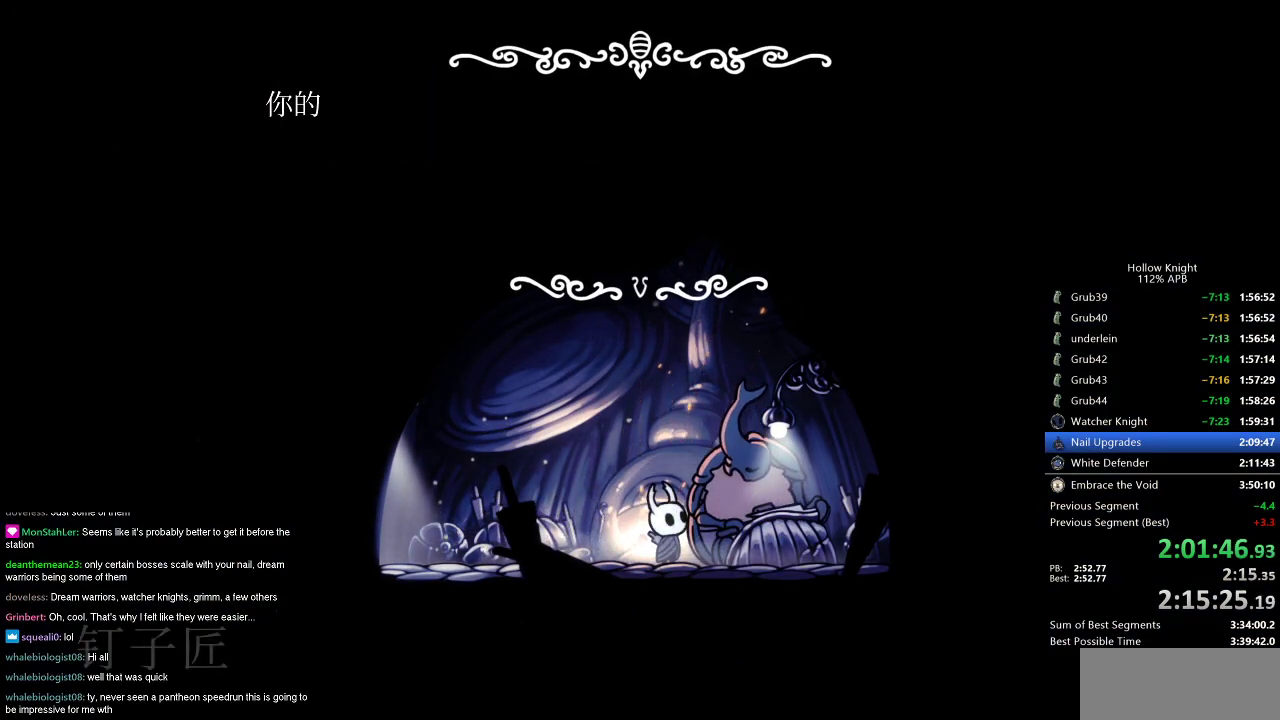
{"keys": ["jump"], "events": [[16, "dnail", "down"], [16, "heal", "down"], [16, "jump", "down"], [16, "nail", "down"], [66, "dnail", "up"], [66, "heal", "up"], [66, "jump", "up"], [66, "nail", "up"], [166, "dnail", "down"], [166, "heal", "down"], [166, "nail", "down"], [200, "dnail", "up"], [200, "heal", "up"], [200, "nail", "up"], [250, "jump", "down"], [300, "heal", "down"], [350, "heal", "up"], [400, "heal", "down"], [433, "jump", "up"], [433, "nail", "down"], [483, "heal", "up"], [483, "jump", "down"], [483, "nail", "up"]]}
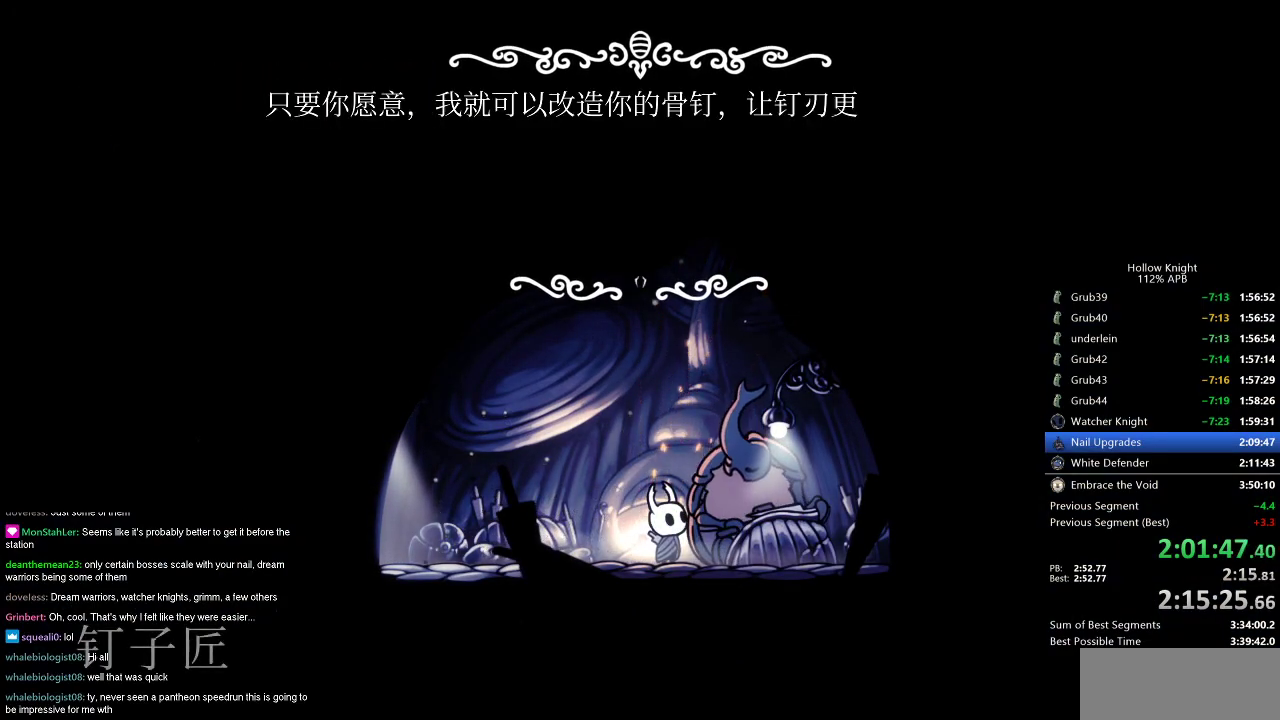
{"keys": [], "events": [[50, "heal", "down"], [101, "dnail", "down"], [101, "heal", "up"], [101, "nail", "down"], [151, "dnail", "up"], [151, "jump", "up"], [201, "heal", "down"], [234, "heal", "up"], [234, "jump", "down"], [234, "nail", "up"], [284, "dnail", "down"], [284, "heal", "down"], [284, "nail", "down"], [384, "dnail", "up"], [384, "heal", "up"], [384, "jump", "up"], [384, "nail", "up"]]}